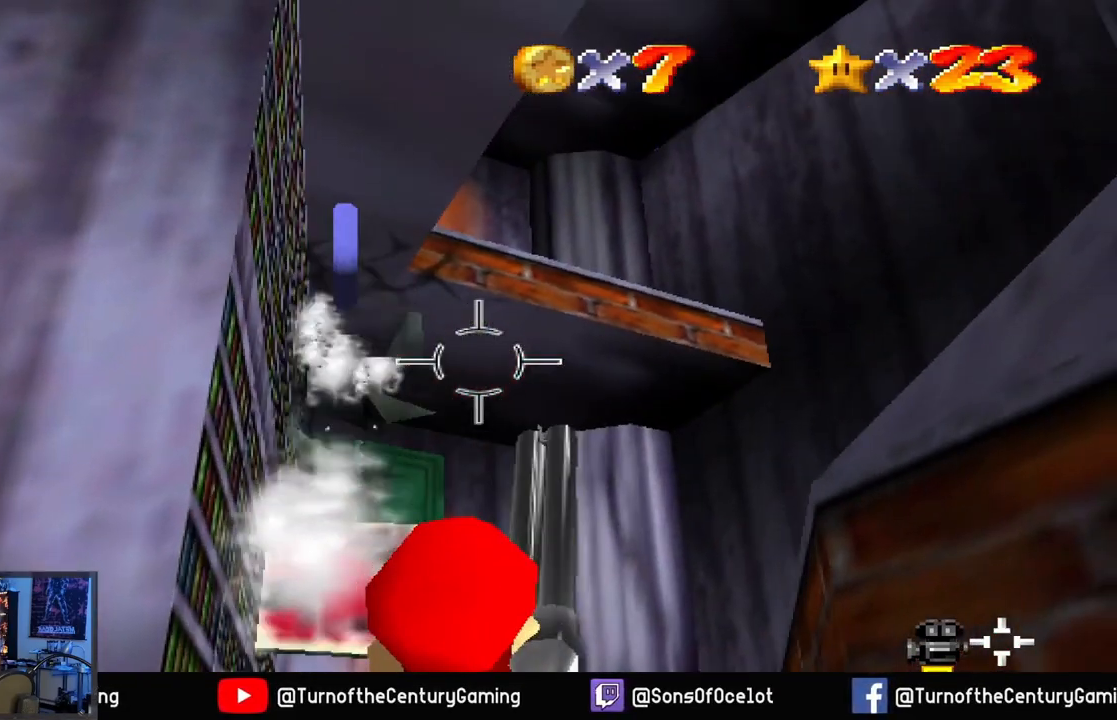
Gameplay with a controller (Xbox layout); each line is a JSON object with the inputs held at the frame after it. "events" lists button and stick changes between this image and that frame as [ms after this image, input, new state], when the widget could be followed in between.
{"buttons": [], "left_stick": "center", "right_stick": "center", "events": [[150, "right_stick", "down"], [450, "right_stick", "center"]]}
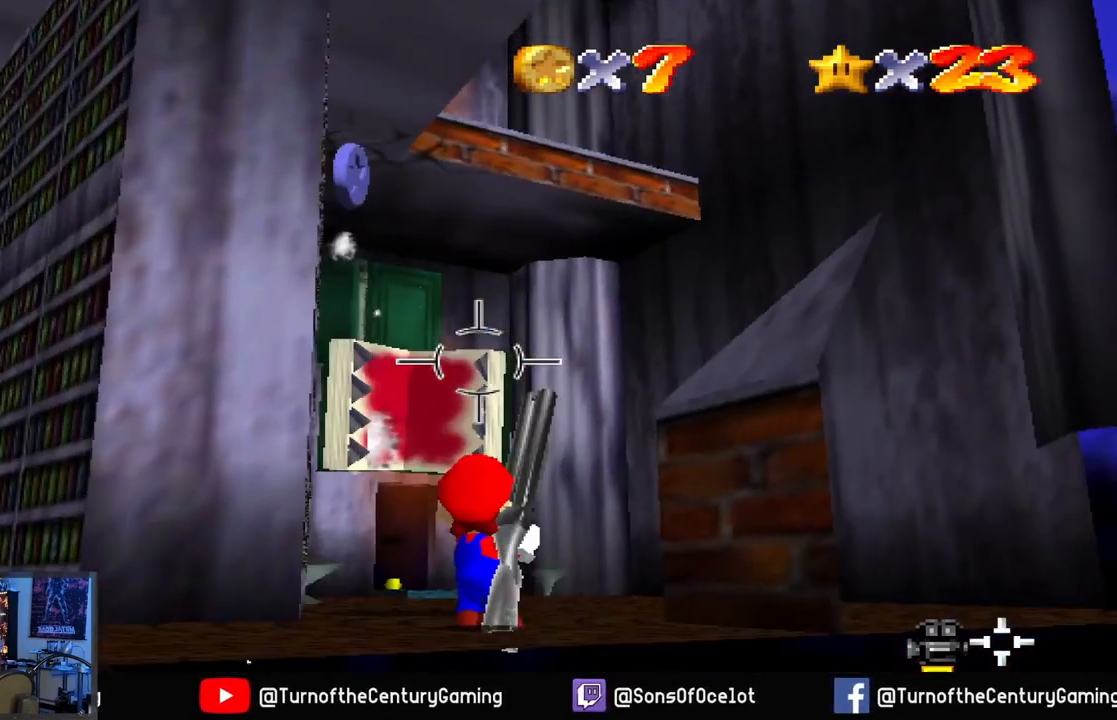
{"buttons": ["L1"], "left_stick": "center", "right_stick": "center", "events": [[100, "L1", "down"], [251, "L1", "up"], [401, "L1", "down"]]}
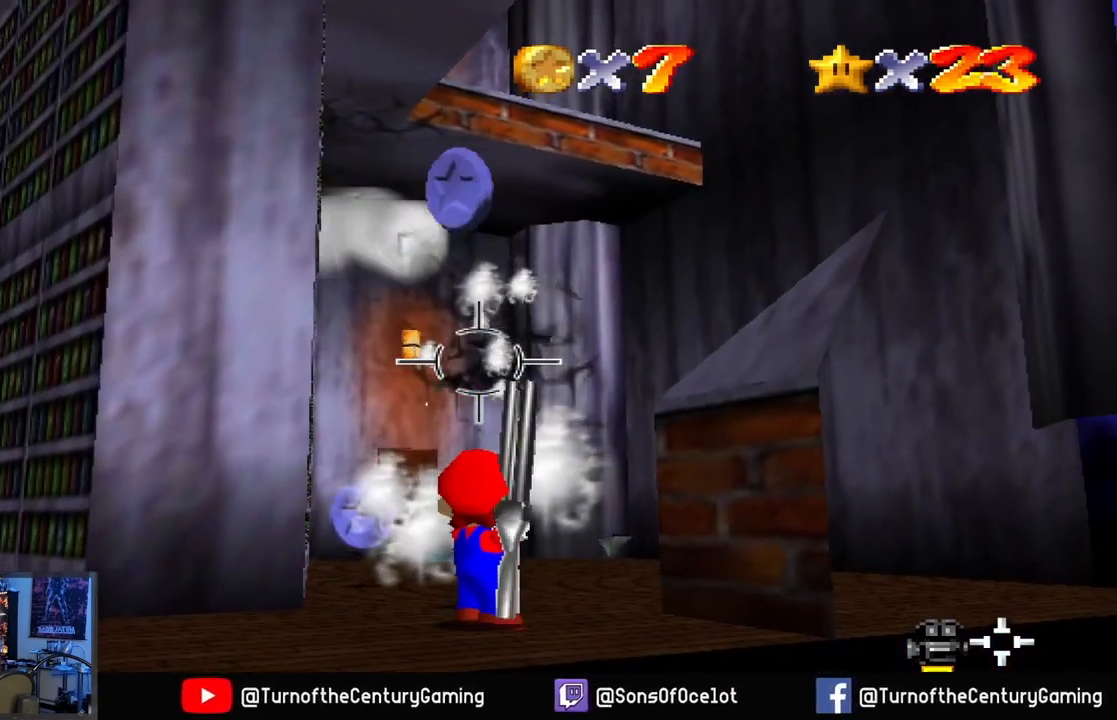
{"buttons": [], "left_stick": "up", "right_stick": "center", "events": [[33, "L1", "up"], [434, "left_stick", "up"]]}
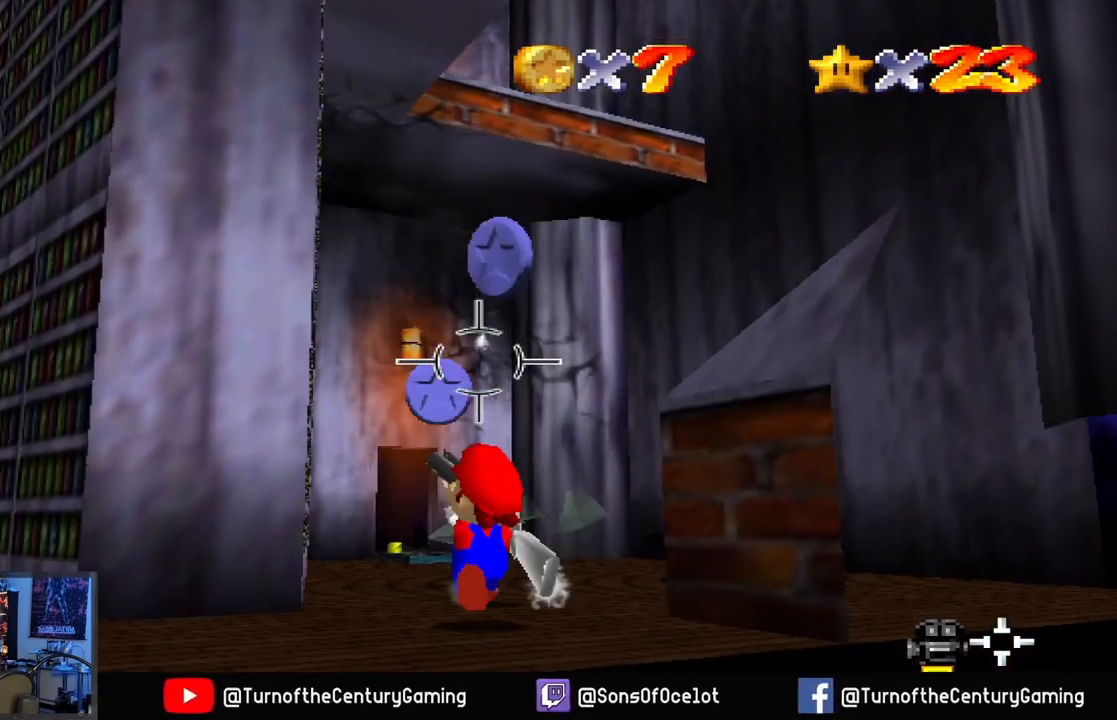
{"buttons": [], "left_stick": "up", "right_stick": "center", "events": []}
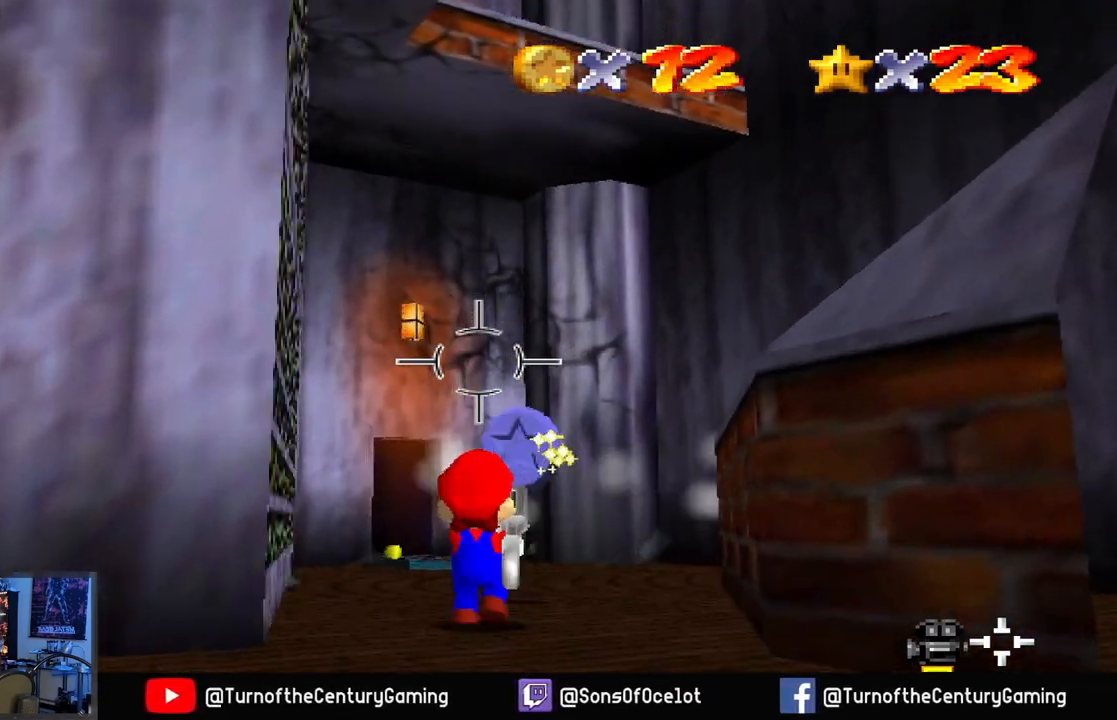
{"buttons": [], "left_stick": "down", "right_stick": "center", "events": [[33, "left_stick", "center"], [100, "left_stick", "down"], [183, "right_stick", "right"], [450, "right_stick", "center"]]}
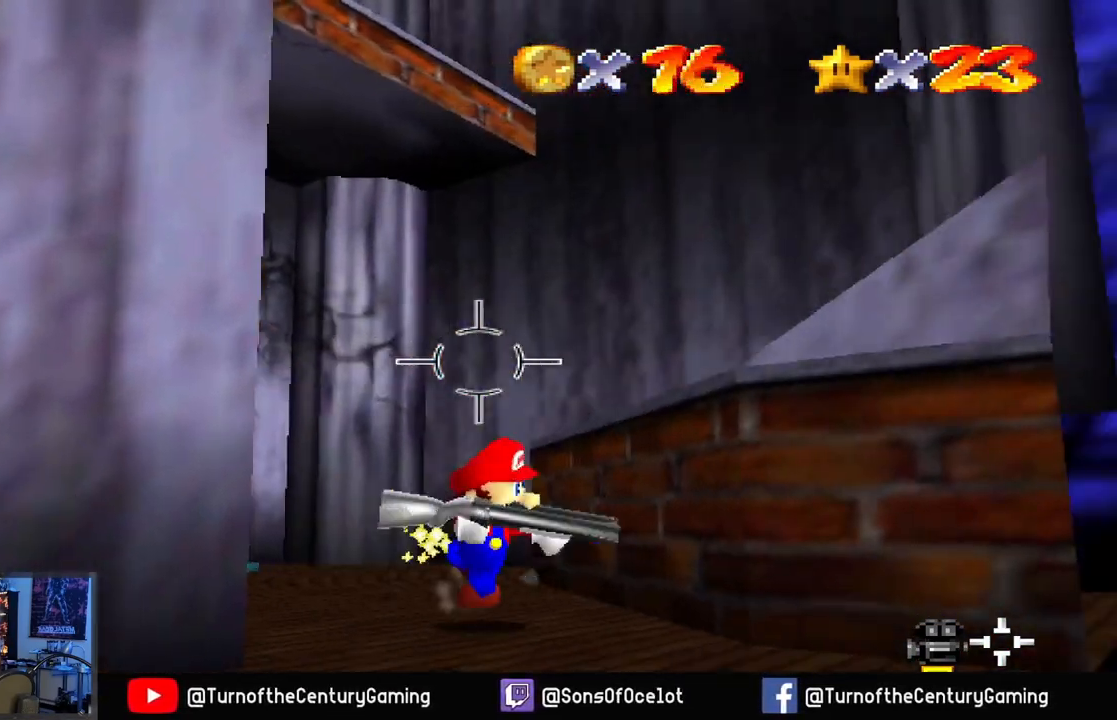
{"buttons": ["A"], "left_stick": "up", "right_stick": "center", "events": [[267, "left_stick", "up"], [451, "A", "down"]]}
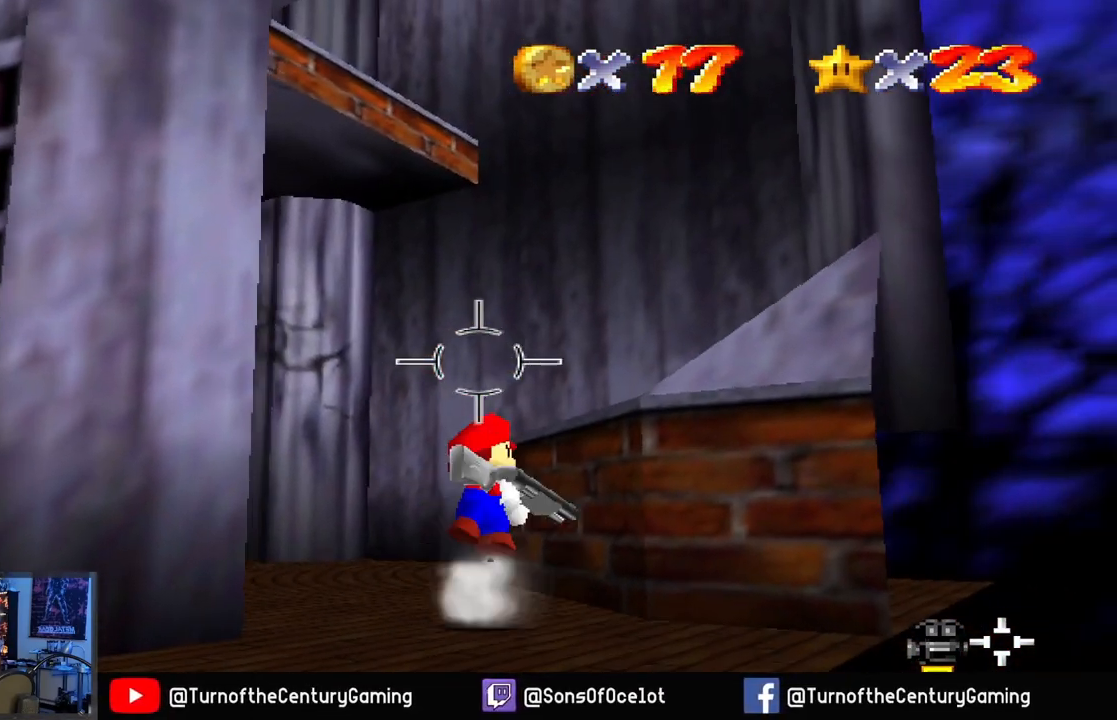
{"buttons": [], "left_stick": "up-right", "right_stick": "center", "events": [[200, "left_stick", "up-right"], [451, "A", "up"]]}
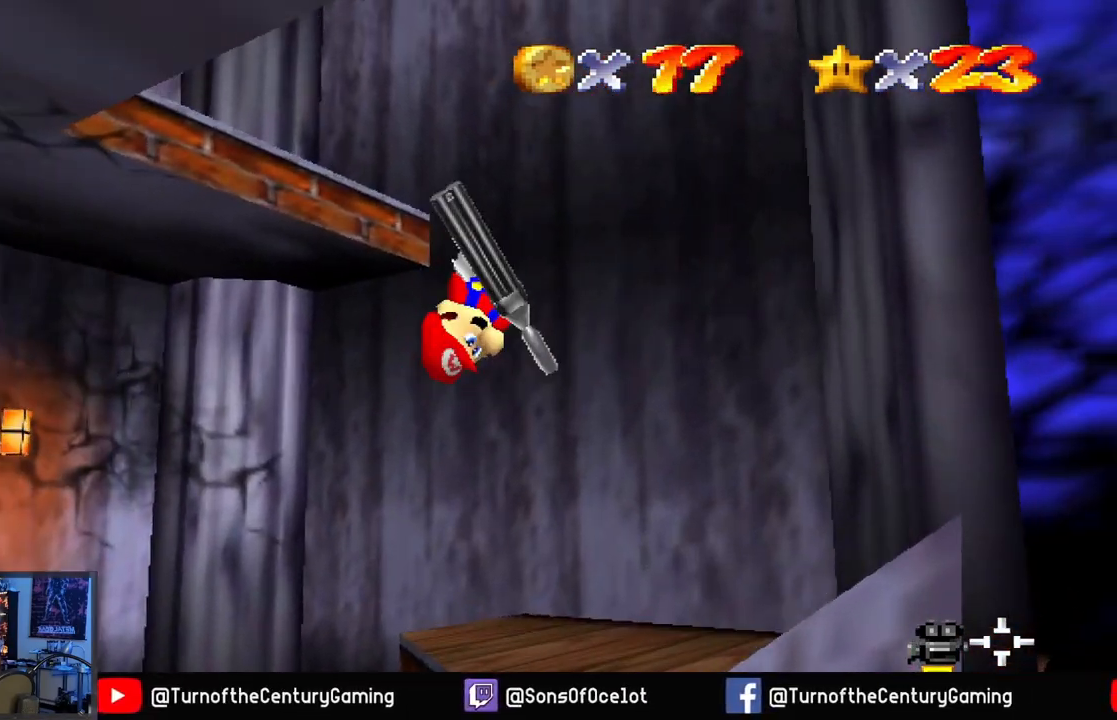
{"buttons": [], "left_stick": "up", "right_stick": "center", "events": [[150, "left_stick", "center"], [350, "left_stick", "up"]]}
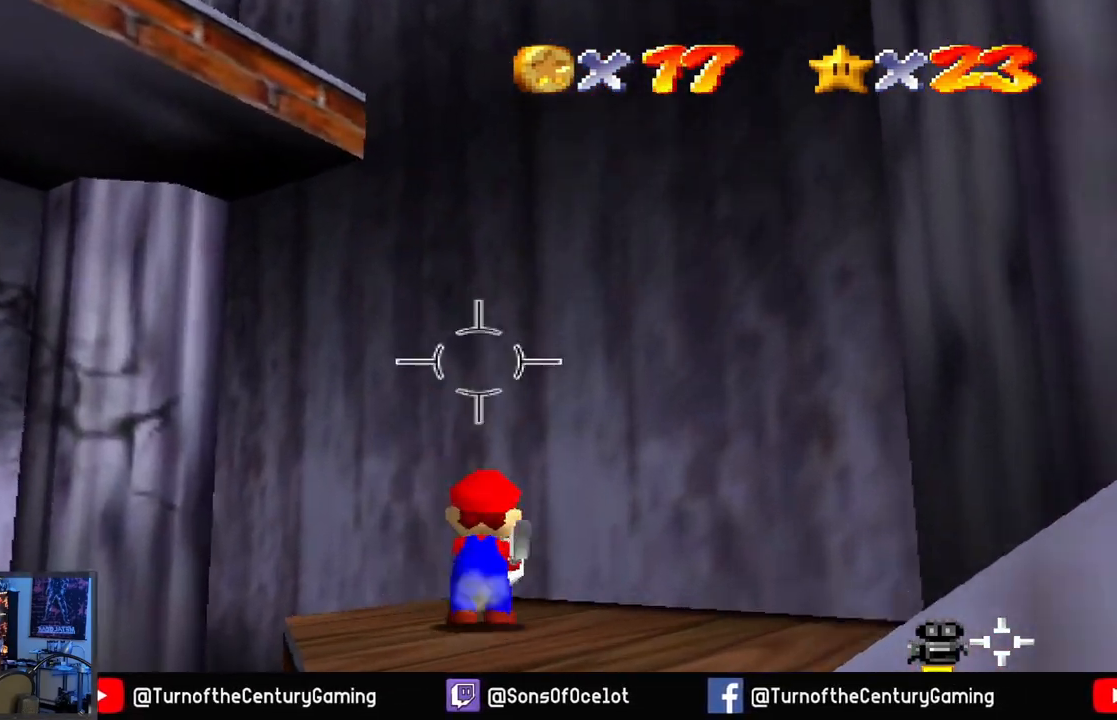
{"buttons": [], "left_stick": "down", "right_stick": "center", "events": [[184, "left_stick", "center"], [300, "left_stick", "down"]]}
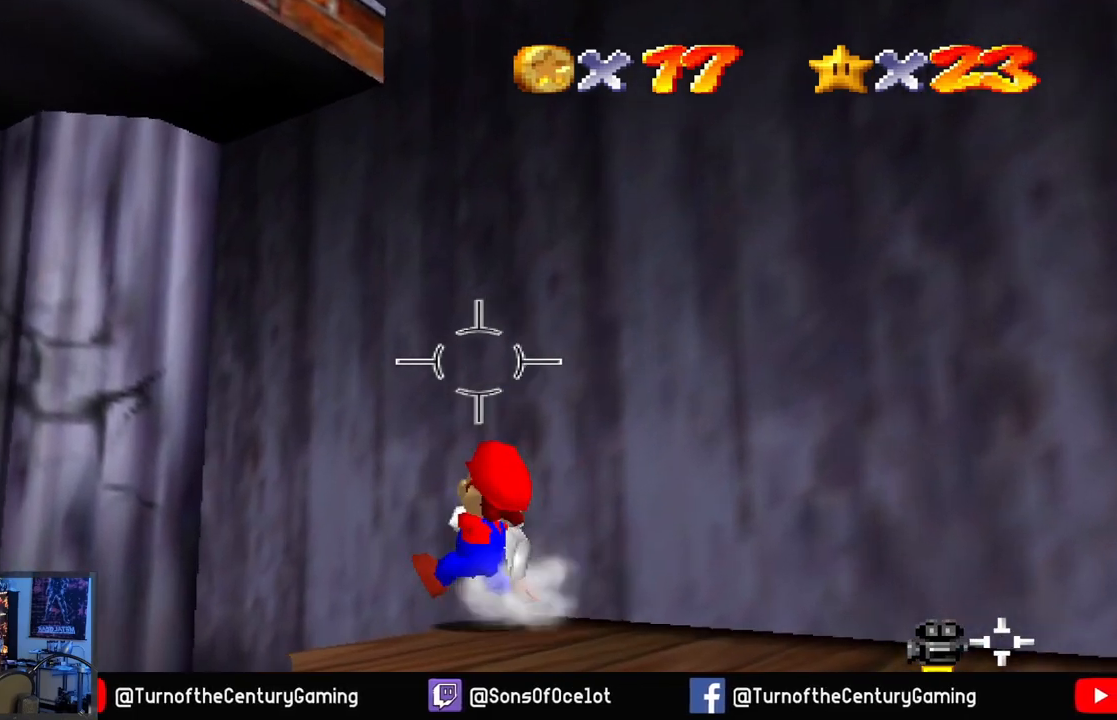
{"buttons": [], "left_stick": "center", "right_stick": "center", "events": [[500, "left_stick", "center"]]}
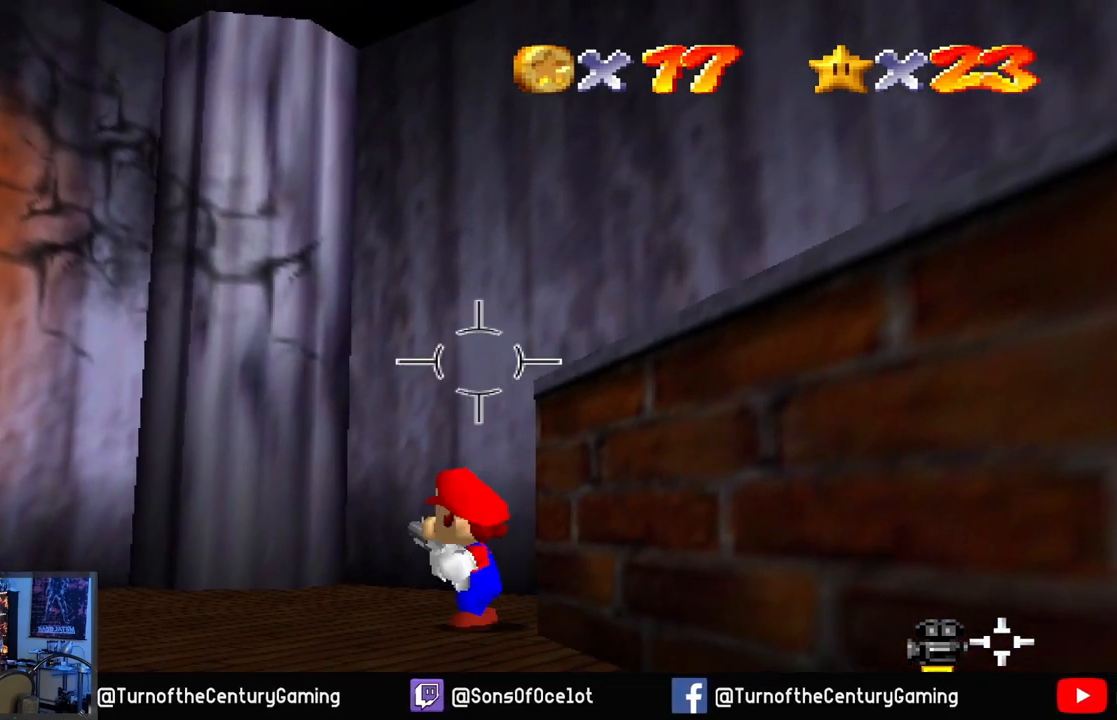
{"buttons": ["A"], "left_stick": "down-right", "right_stick": "center", "events": [[200, "left_stick", "down-right"], [267, "A", "down"]]}
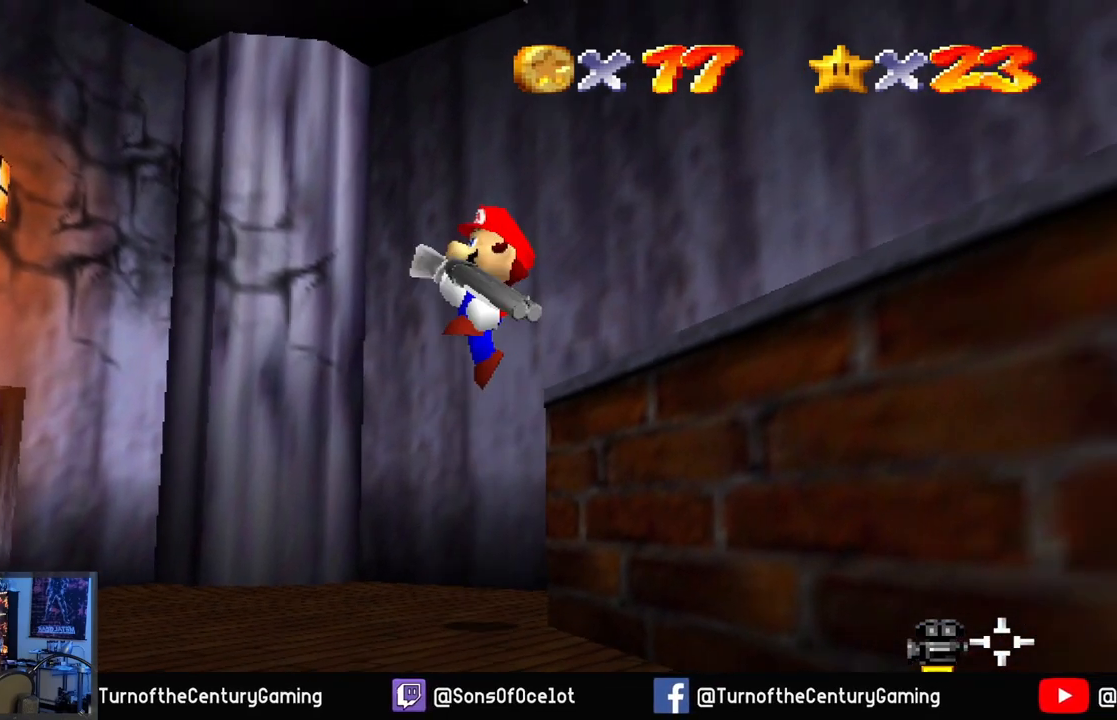
{"buttons": [], "left_stick": "right", "right_stick": "center", "events": [[100, "left_stick", "right"], [383, "A", "up"]]}
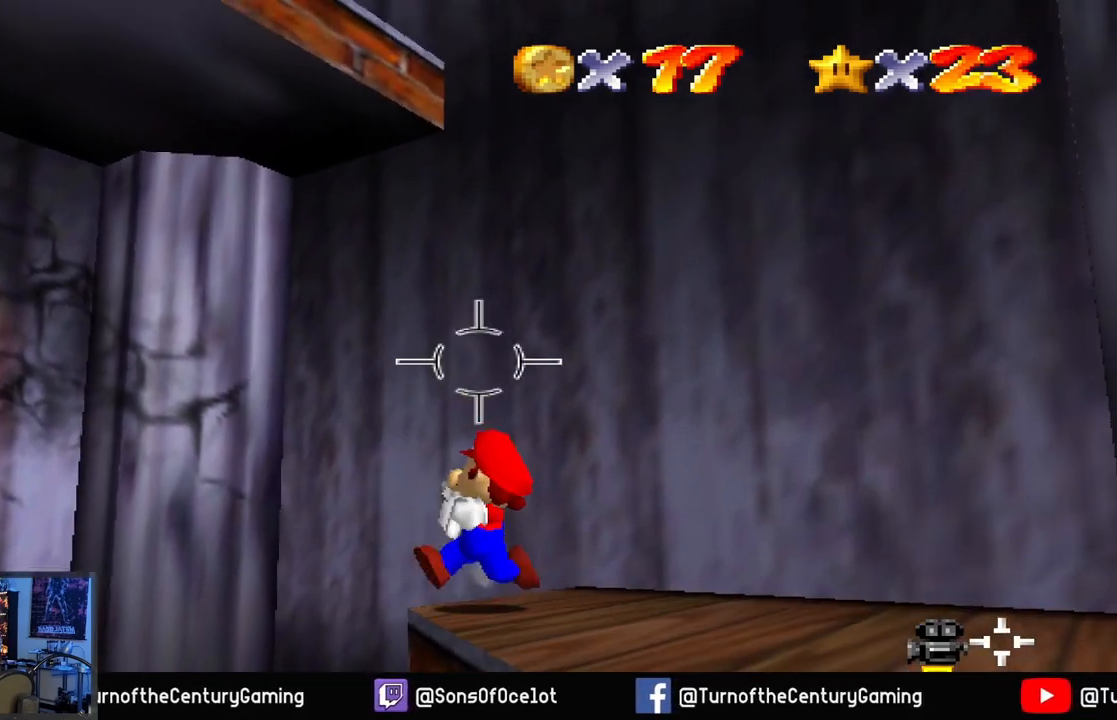
{"buttons": [], "left_stick": "right", "right_stick": "center", "events": []}
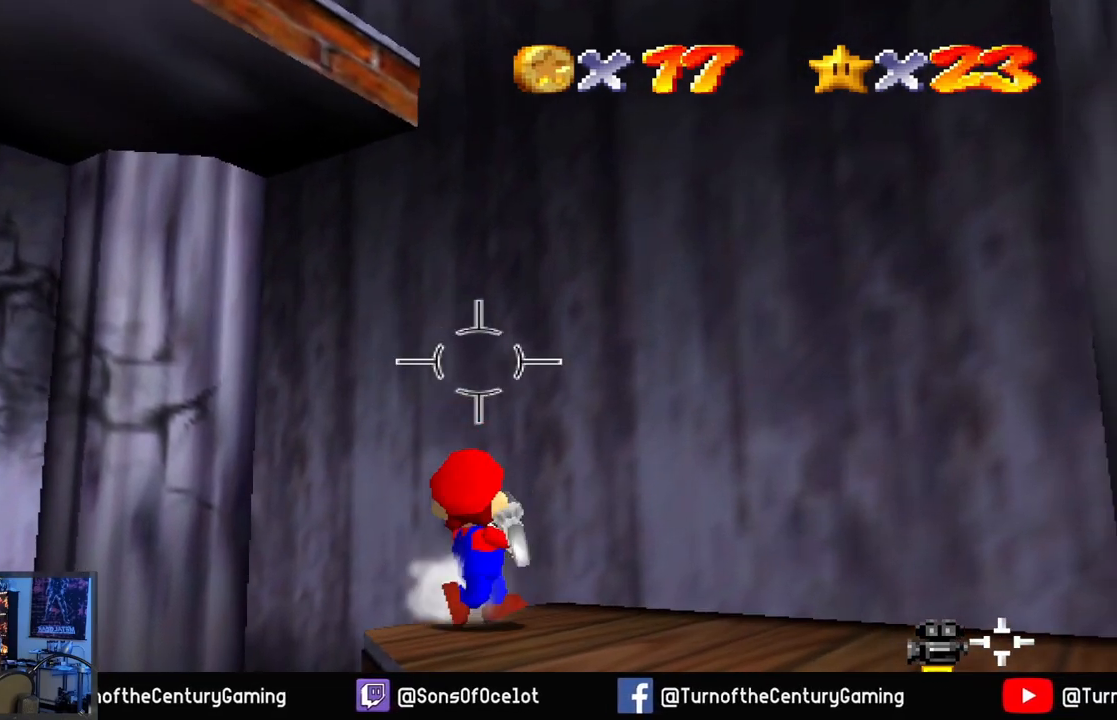
{"buttons": [], "left_stick": "center", "right_stick": "center", "events": [[166, "left_stick", "up-right"], [333, "left_stick", "center"]]}
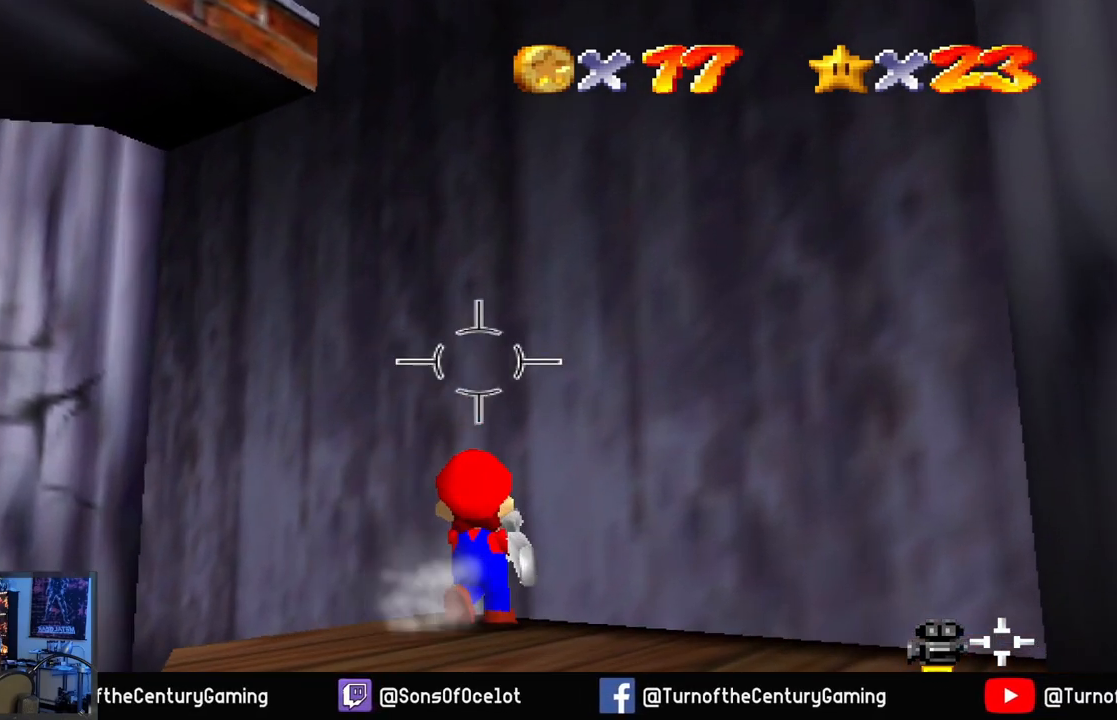
{"buttons": [], "left_stick": "down", "right_stick": "center", "events": [[217, "left_stick", "down"]]}
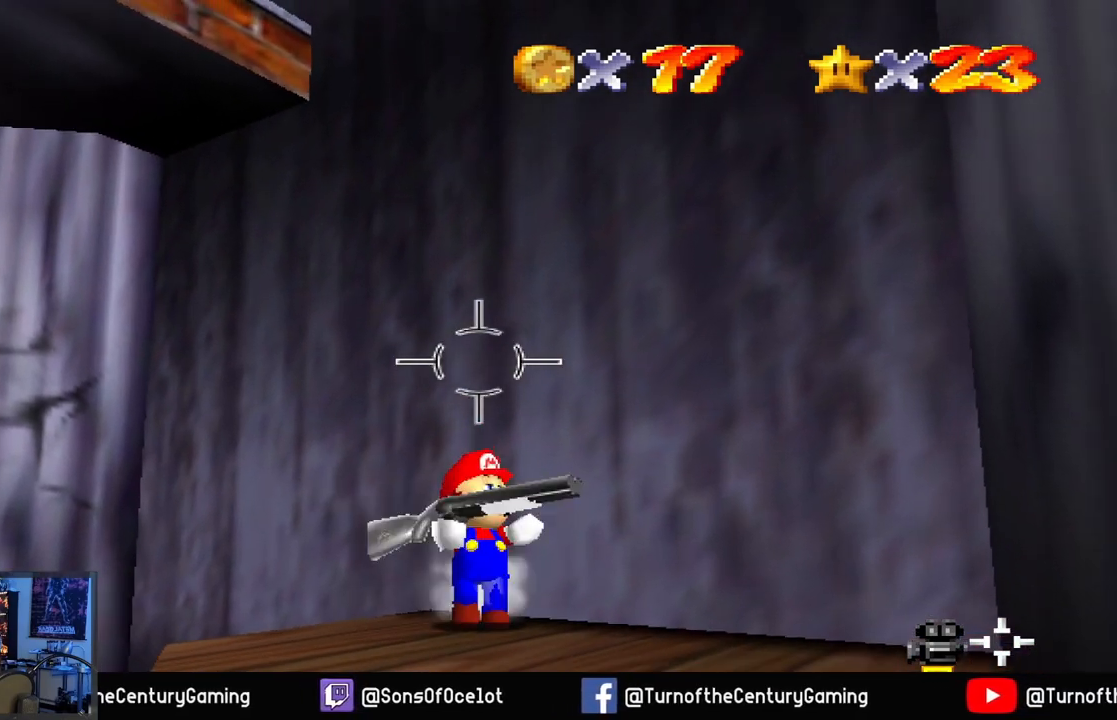
{"buttons": ["A"], "left_stick": "up", "right_stick": "center", "events": [[333, "left_stick", "up"], [400, "A", "down"]]}
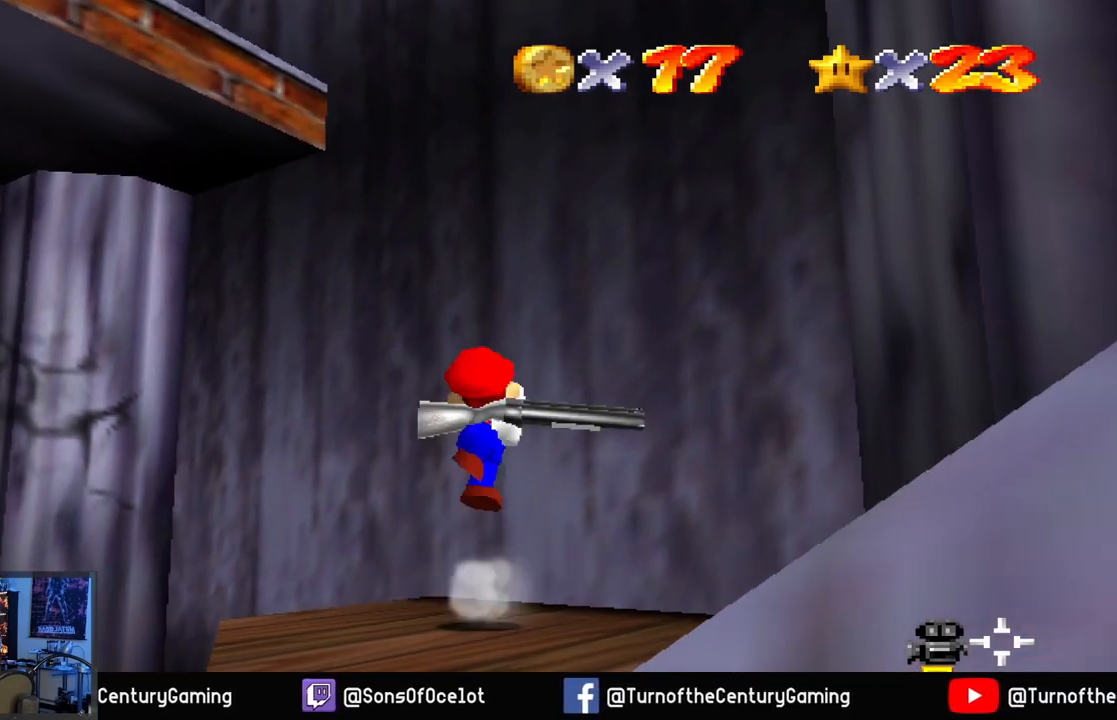
{"buttons": ["A"], "left_stick": "up", "right_stick": "center", "events": [[384, "A", "up"], [467, "A", "down"]]}
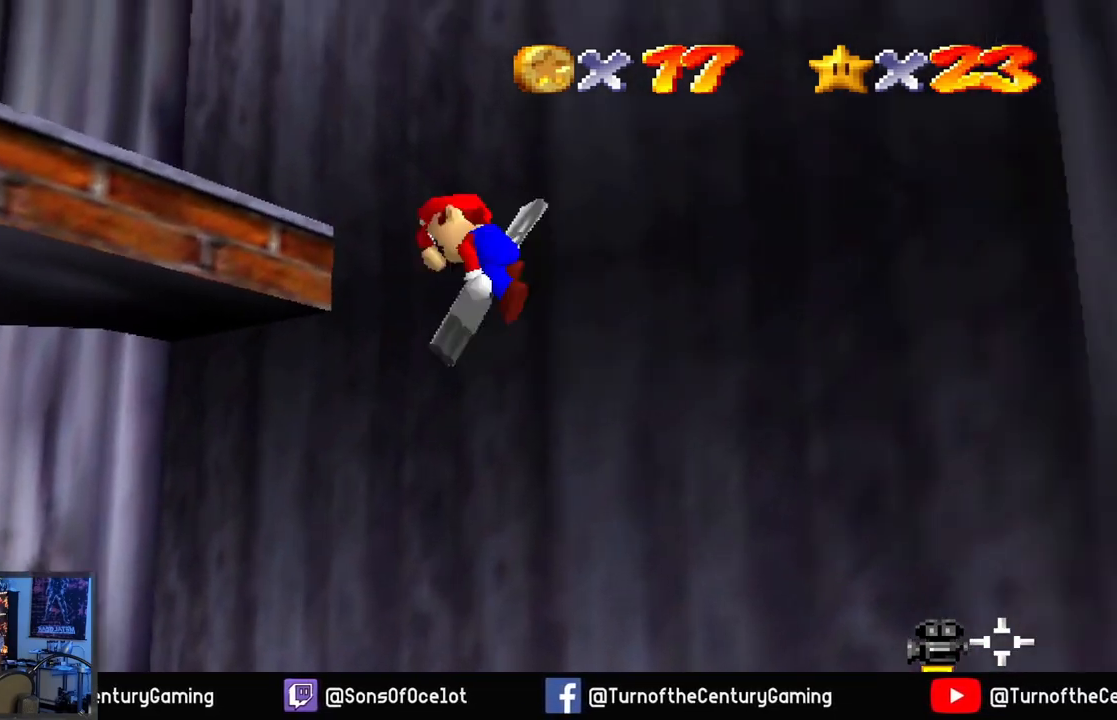
{"buttons": [], "left_stick": "left", "right_stick": "center", "events": [[166, "left_stick", "up-left"], [433, "A", "up"], [433, "left_stick", "left"]]}
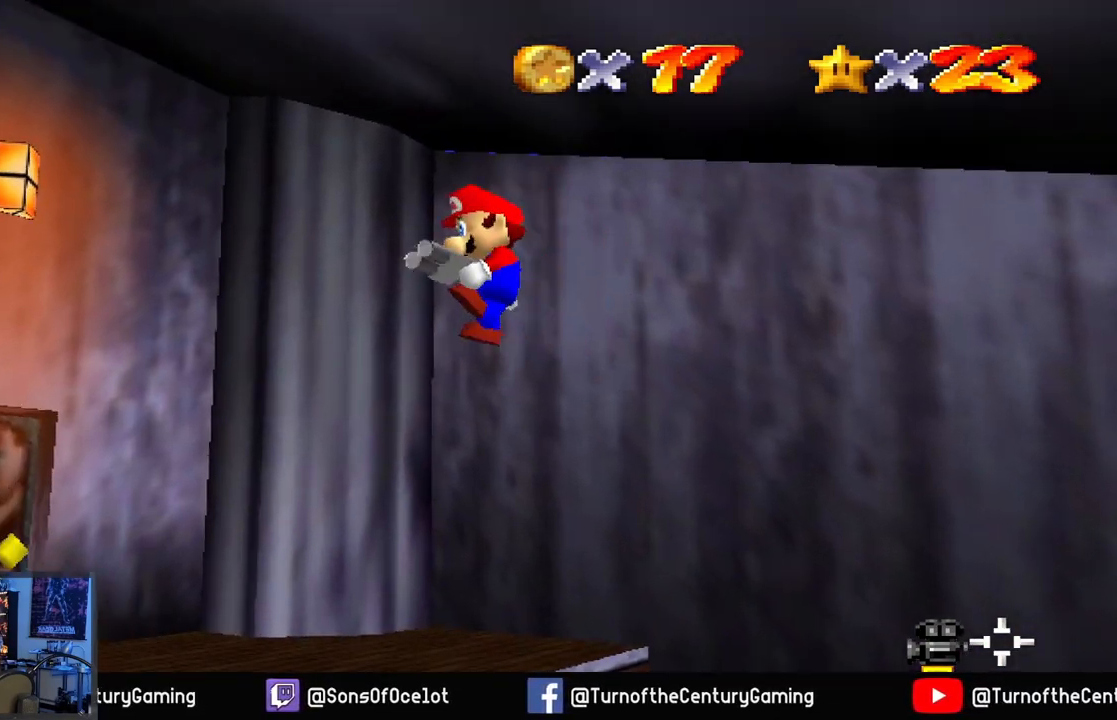
{"buttons": [], "left_stick": "up", "right_stick": "center", "events": [[134, "left_stick", "up-left"], [167, "right_stick", "down-left"], [334, "left_stick", "up"], [384, "right_stick", "center"]]}
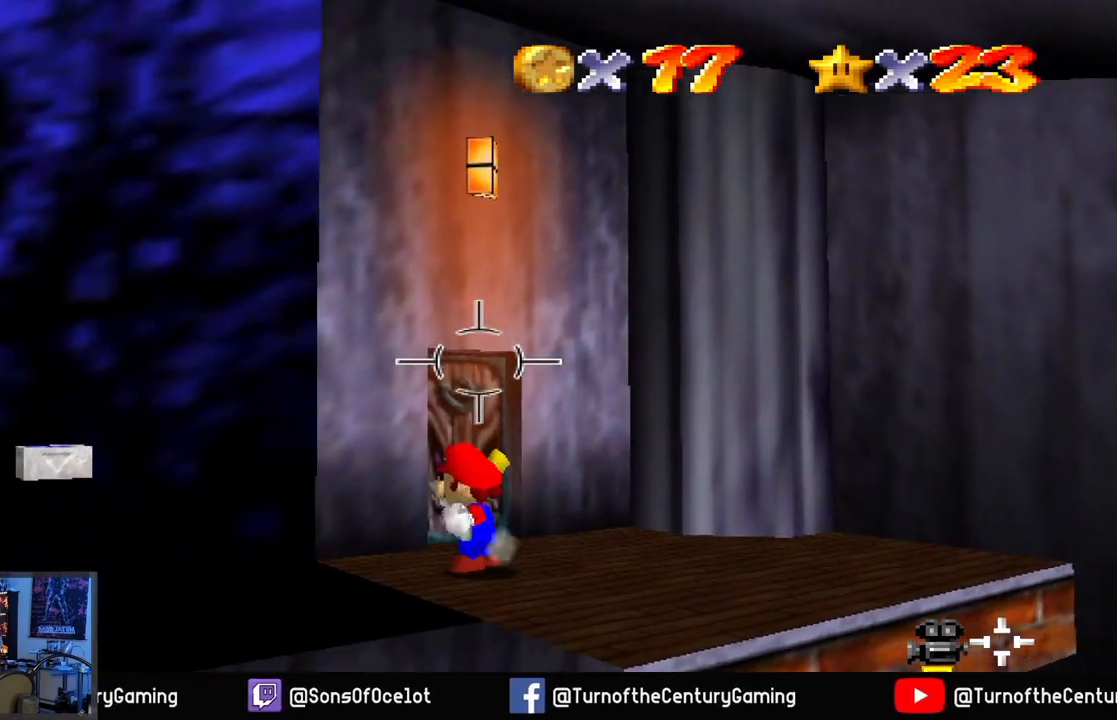
{"buttons": [], "left_stick": "up", "right_stick": "center", "events": []}
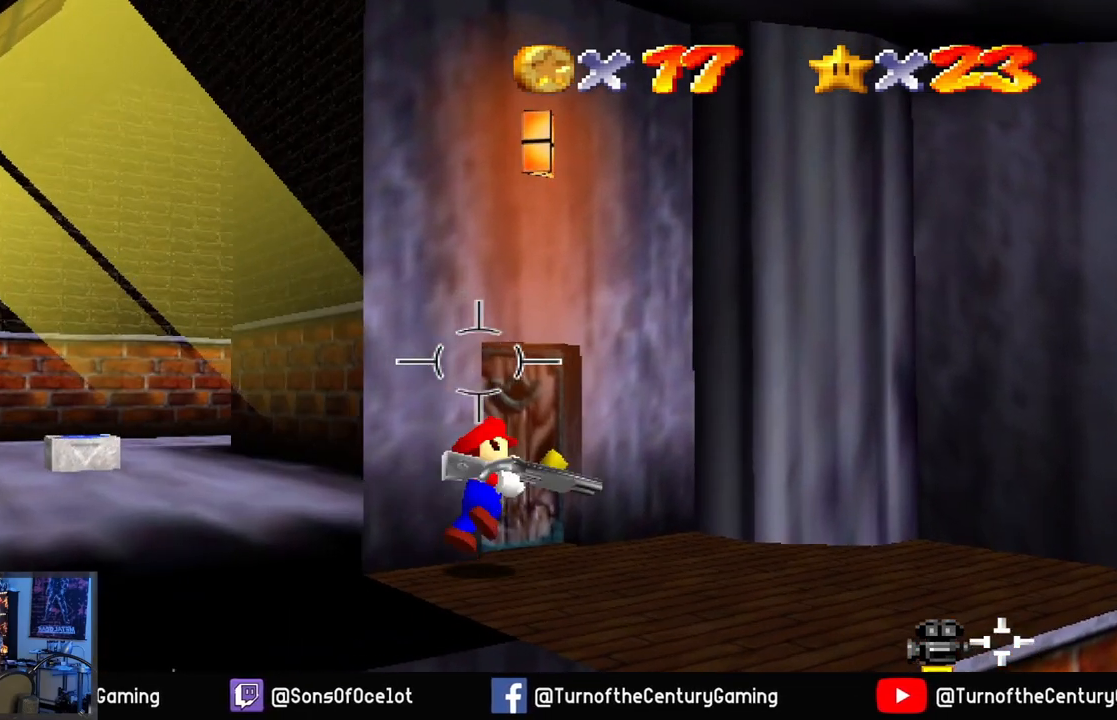
{"buttons": [], "left_stick": "up", "right_stick": "left", "events": [[367, "right_stick", "left"]]}
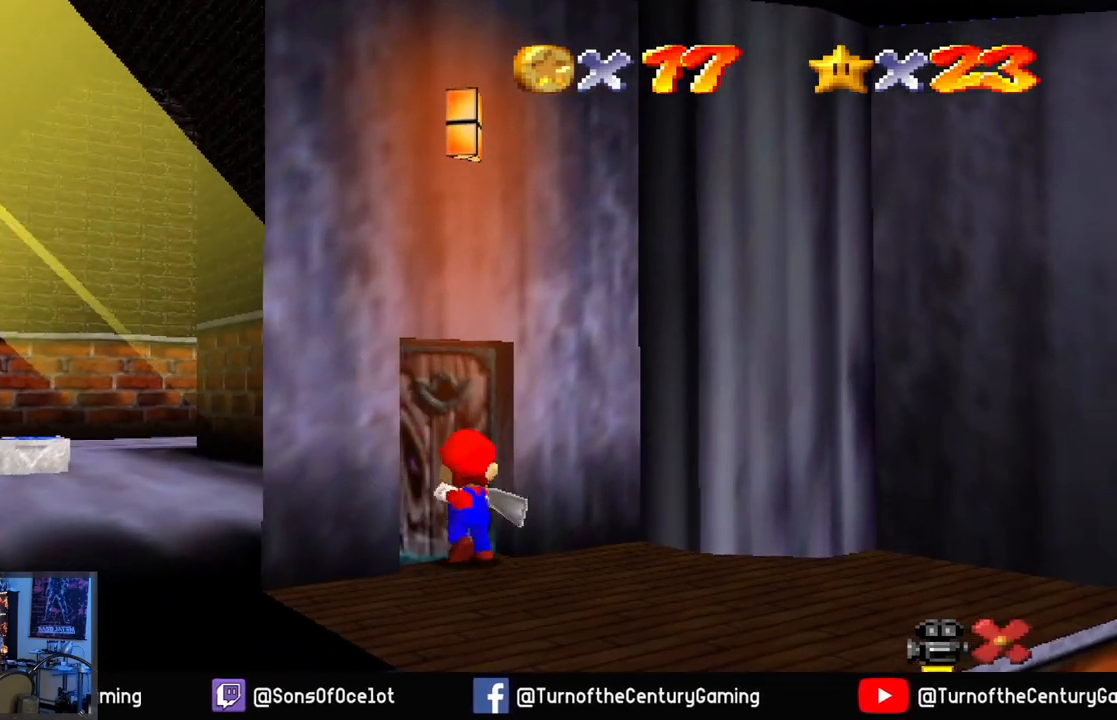
{"buttons": [], "left_stick": "center", "right_stick": "center", "events": [[200, "left_stick", "center"], [200, "right_stick", "center"]]}
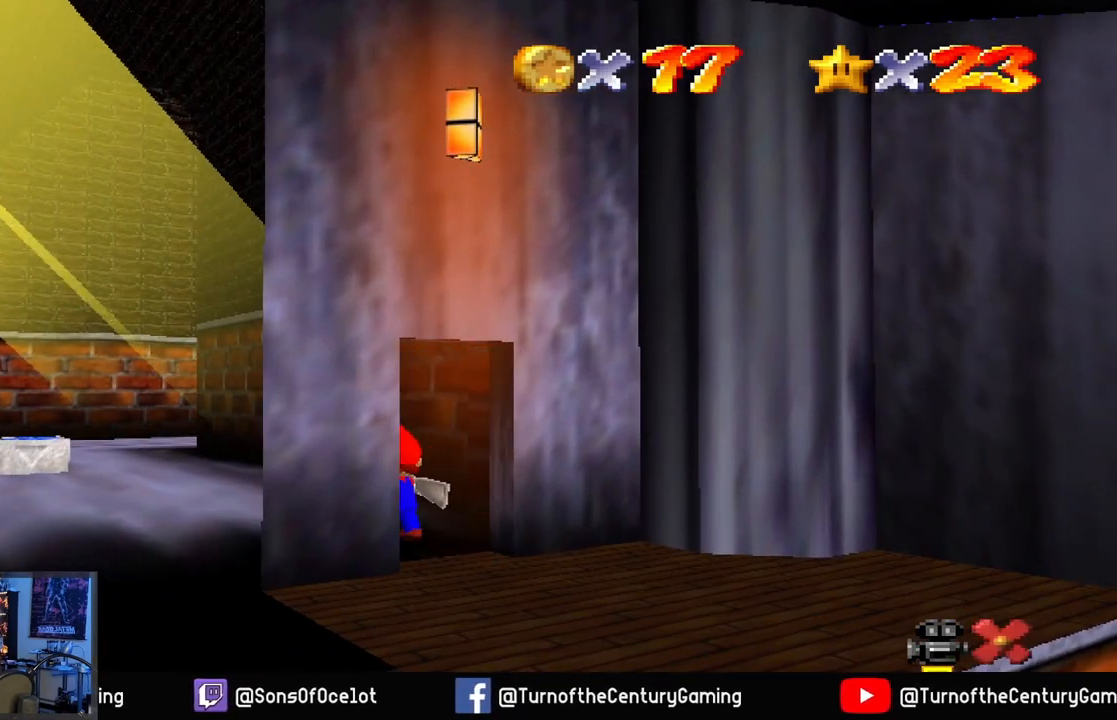
{"buttons": [], "left_stick": "center", "right_stick": "center", "events": []}
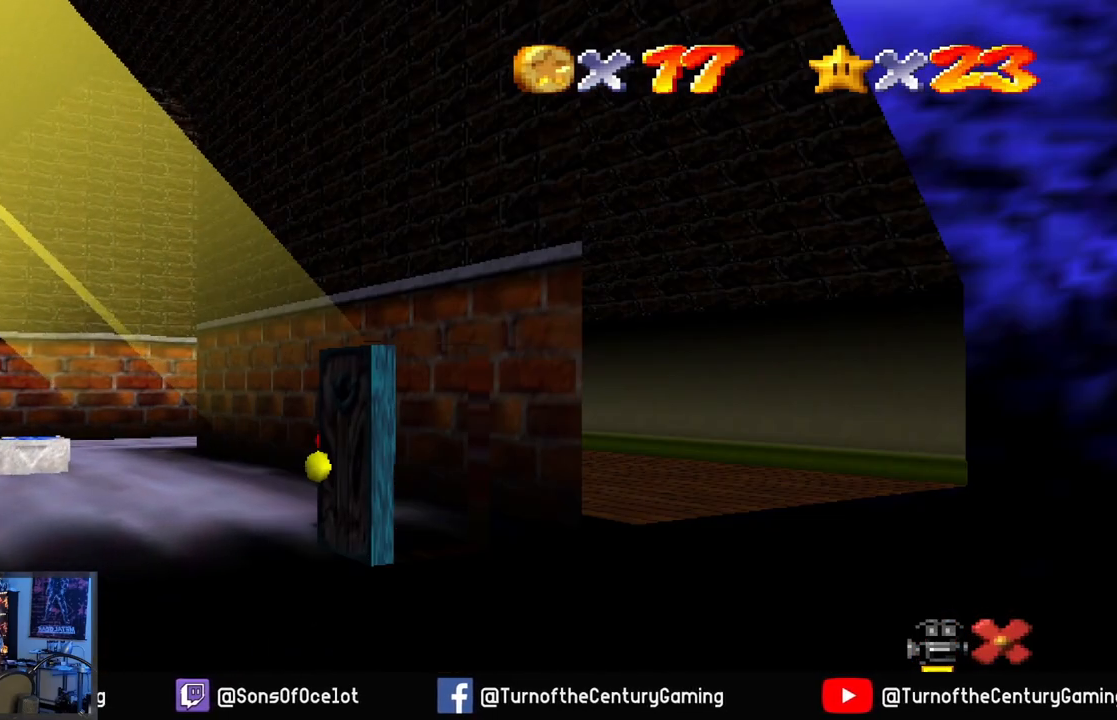
{"buttons": [], "left_stick": "up", "right_stick": "center", "events": [[400, "left_stick", "up"]]}
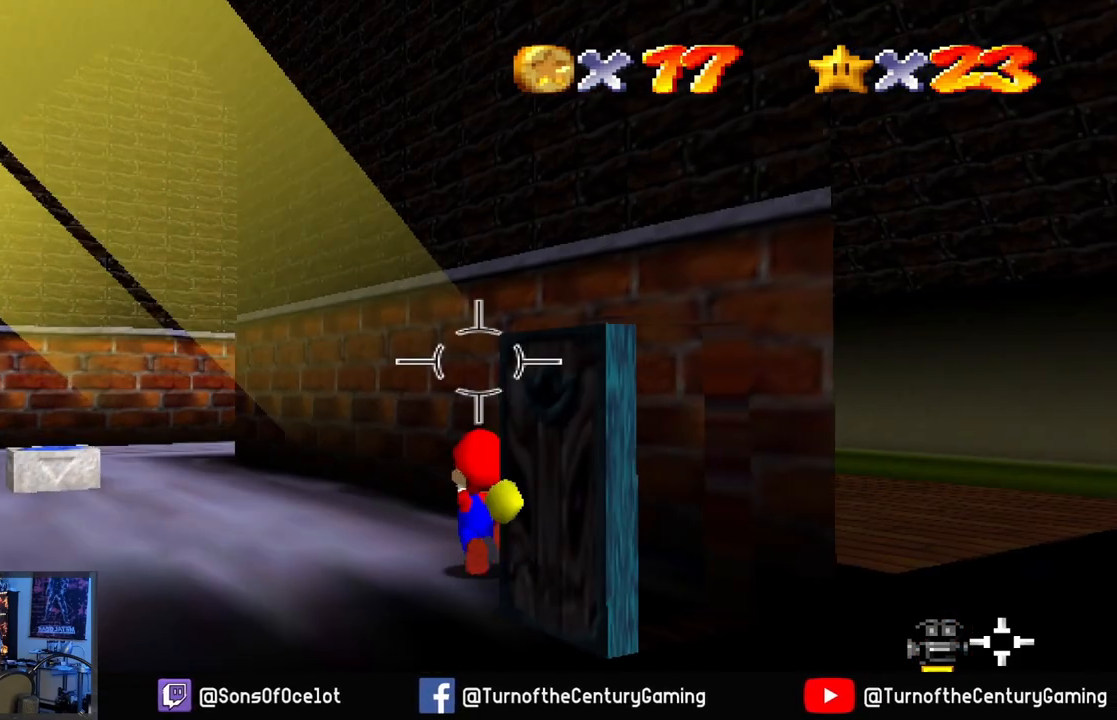
{"buttons": [], "left_stick": "up", "right_stick": "down-left", "events": [[117, "right_stick", "left"], [167, "right_stick", "down-left"]]}
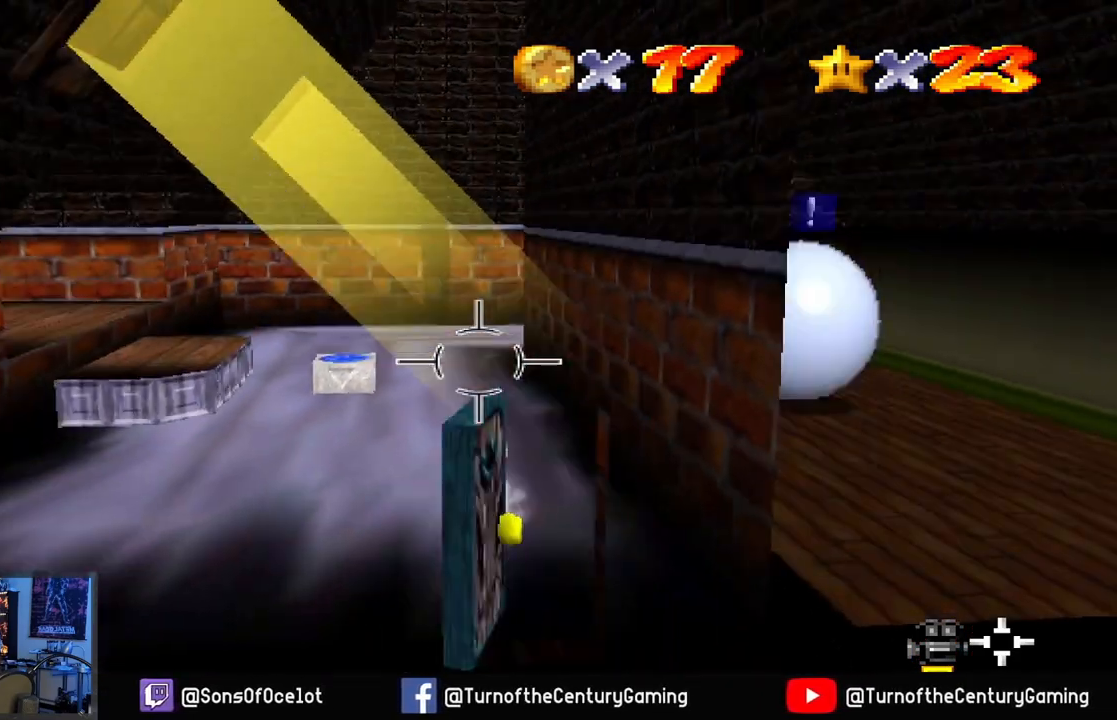
{"buttons": [], "left_stick": "up", "right_stick": "center", "events": [[100, "right_stick", "center"]]}
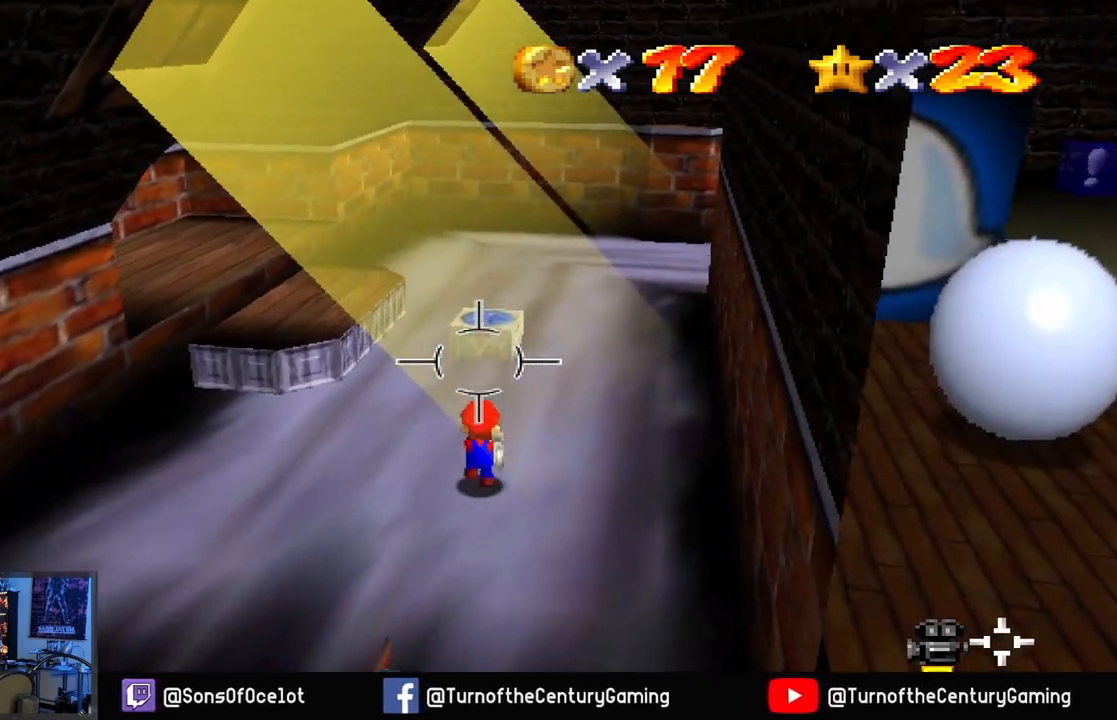
{"buttons": [], "left_stick": "center", "right_stick": "center", "events": [[267, "left_stick", "center"], [367, "L1", "down"], [501, "L1", "up"]]}
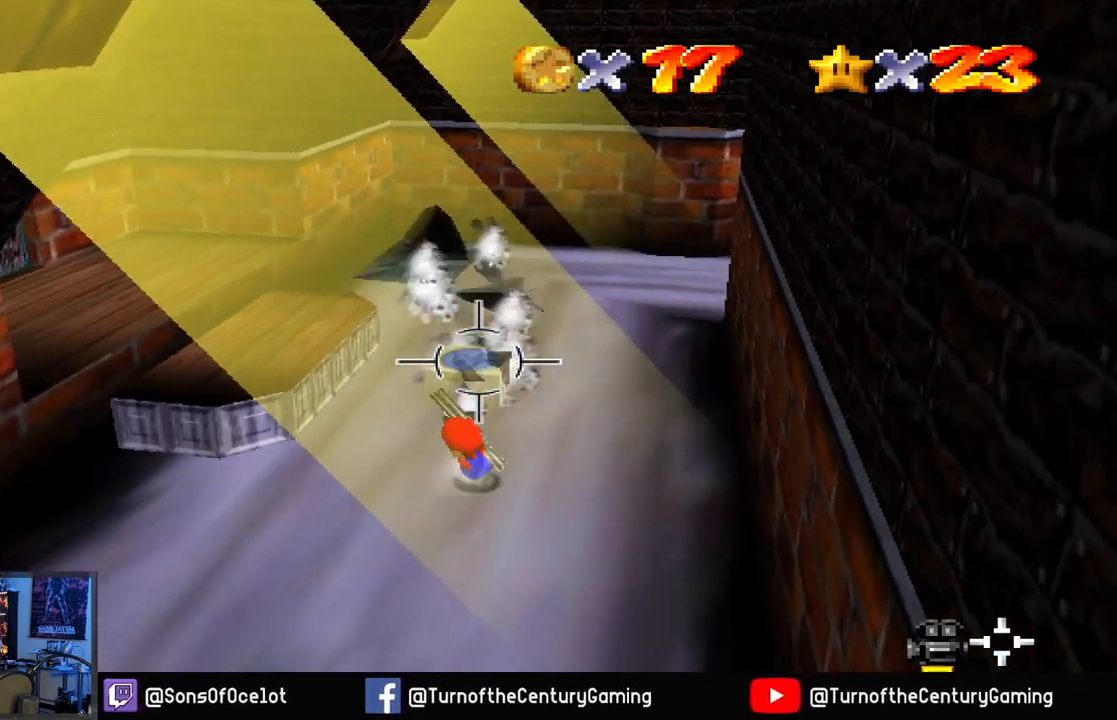
{"buttons": [], "left_stick": "up-left", "right_stick": "center", "events": [[367, "left_stick", "up"], [433, "left_stick", "up-left"]]}
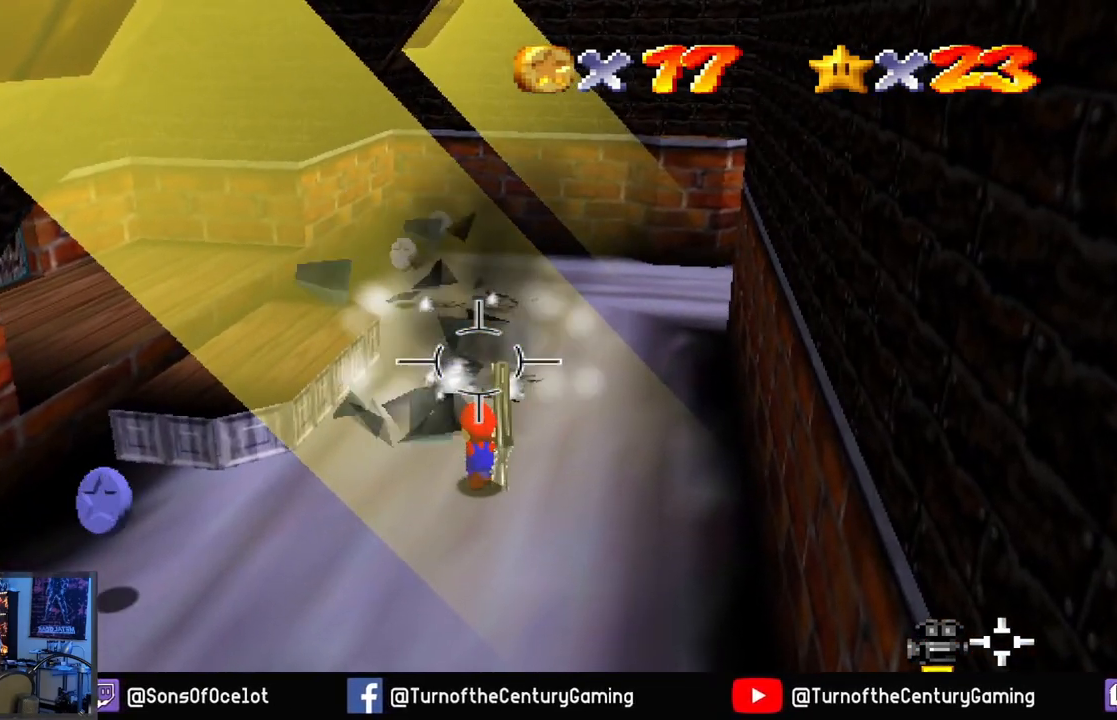
{"buttons": [], "left_stick": "down-left", "right_stick": "left", "events": [[217, "right_stick", "left"], [317, "left_stick", "down-left"]]}